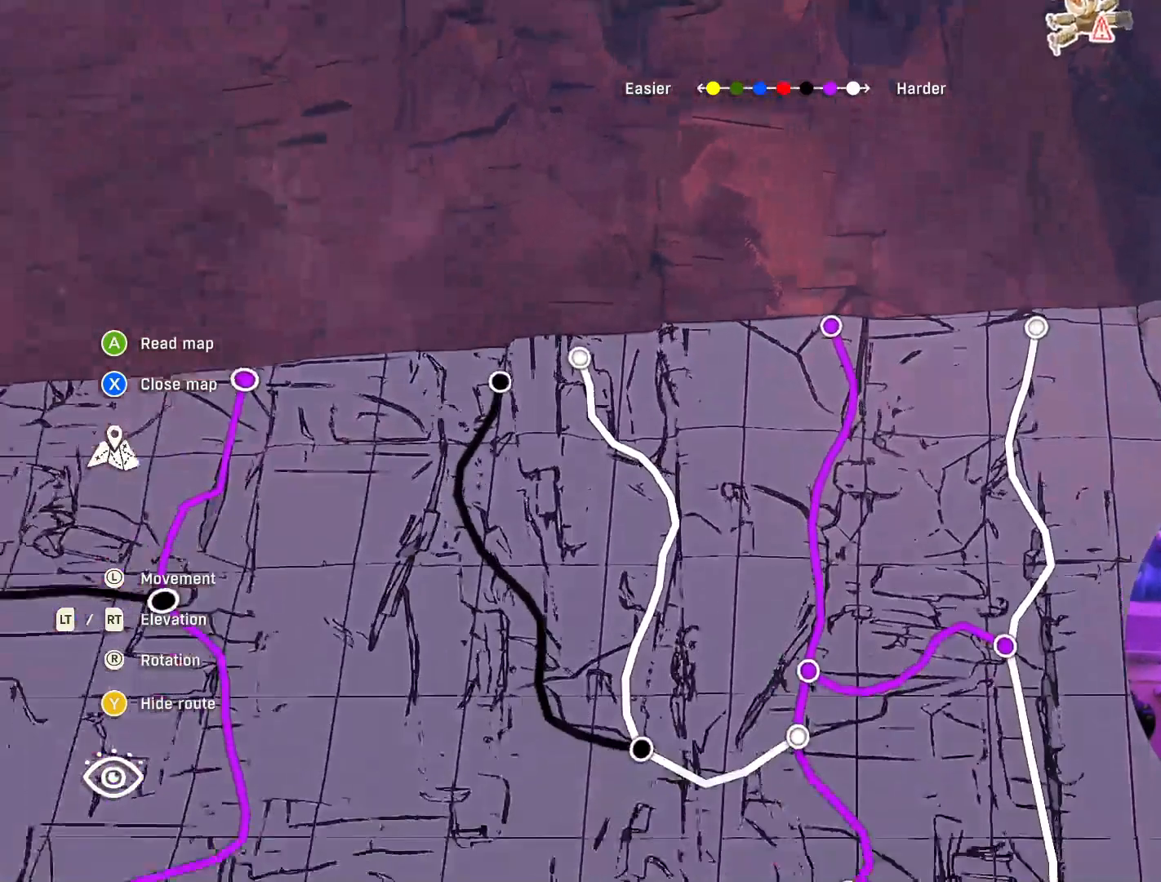
Gameplay with a controller (Xbox layout); each line is a JSON object with the inputs held at the frame after it. "events" lists button and stick changes between this image and that frame as [ms after this image, input, new state], when the widget could be followed in between.
{"buttons": [], "left_stick": "down-left", "right_stick": "center", "events": [[50, "L2", "up"], [50, "left_stick", "center"], [150, "right_stick", "up"], [450, "left_stick", "down-left"], [450, "right_stick", "center"]]}
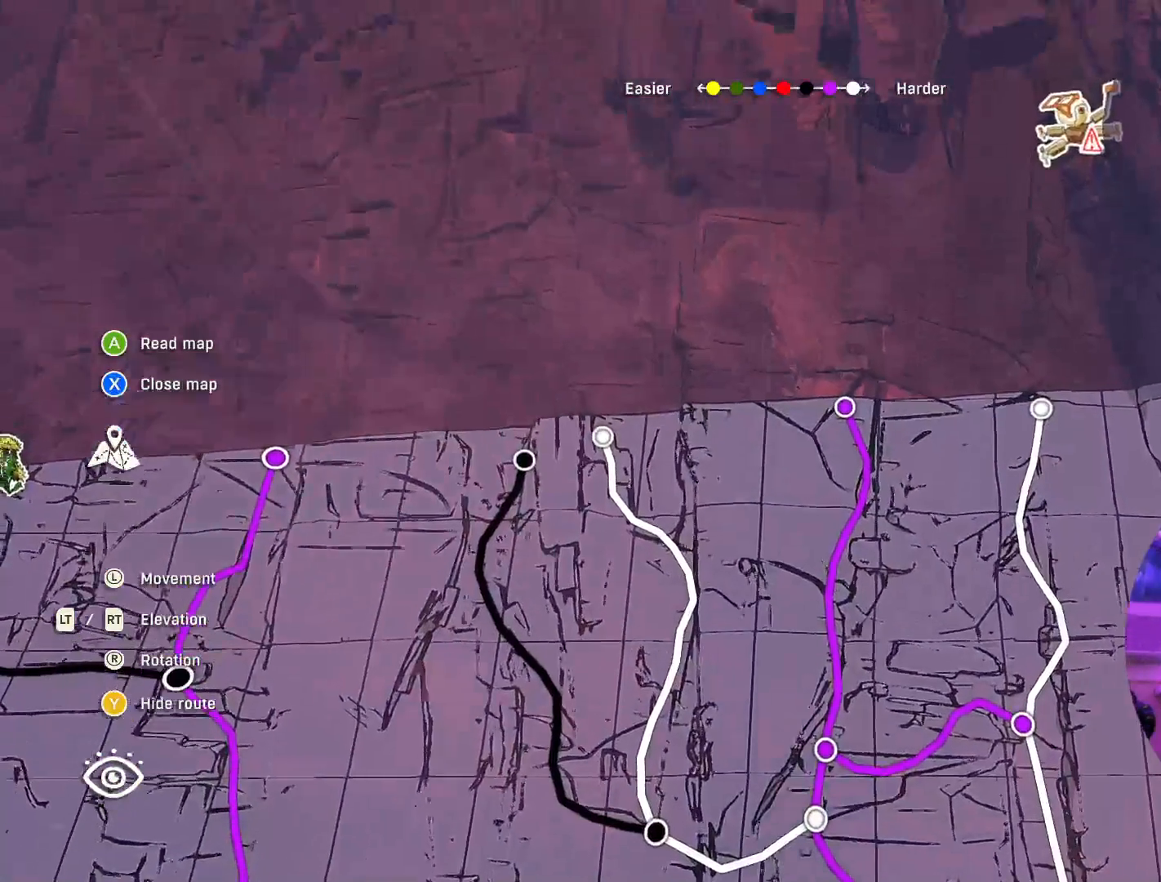
{"buttons": [], "left_stick": "center", "right_stick": "center", "events": [[383, "left_stick", "down"], [500, "left_stick", "center"]]}
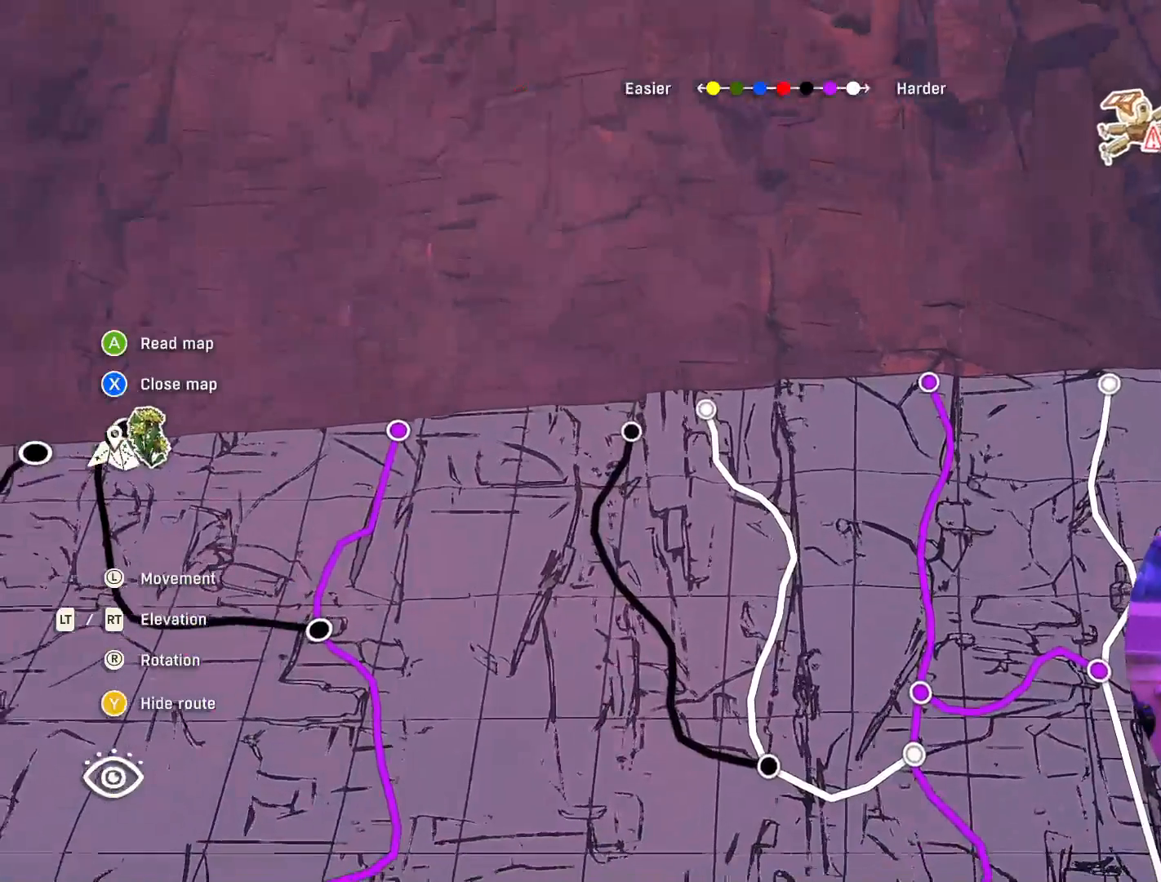
{"buttons": [], "left_stick": "down-left", "right_stick": "center", "events": [[483, "left_stick", "down-left"]]}
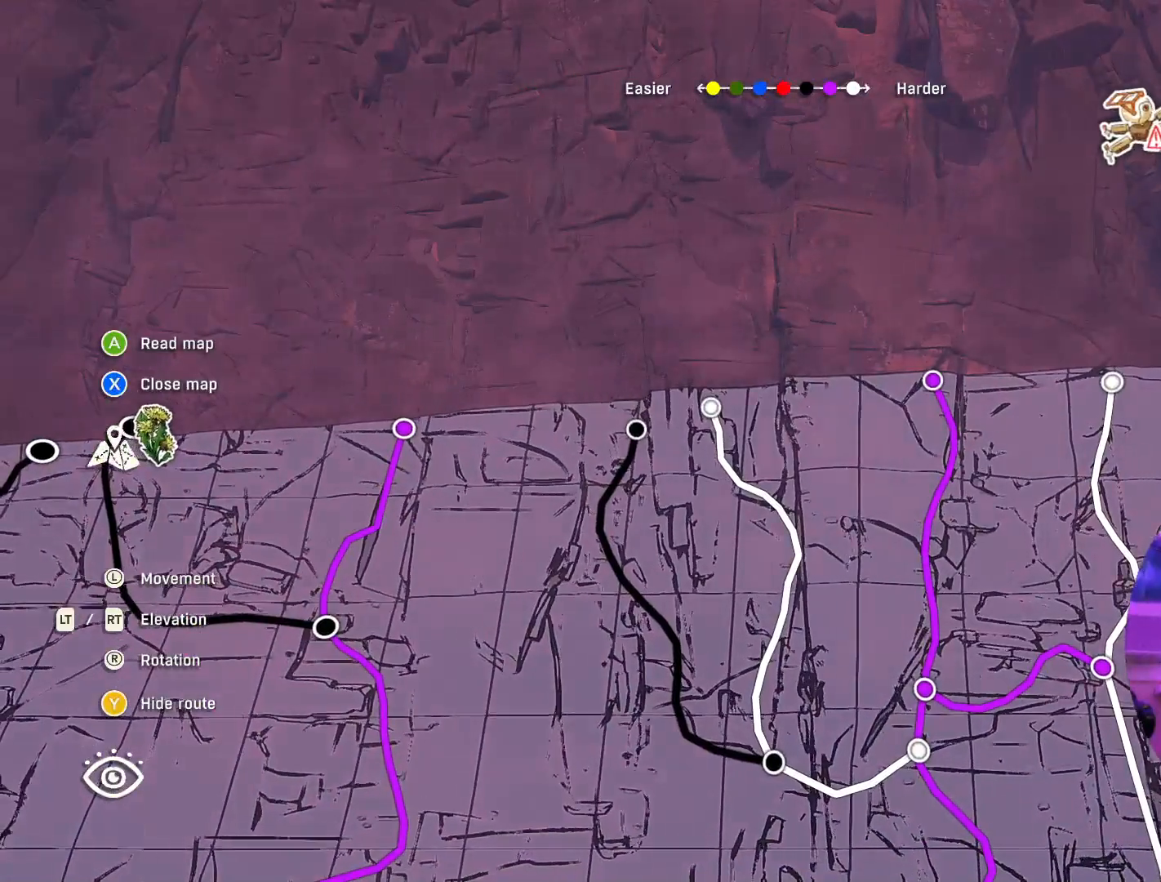
{"buttons": [], "left_stick": "center", "right_stick": "center", "events": [[317, "left_stick", "center"]]}
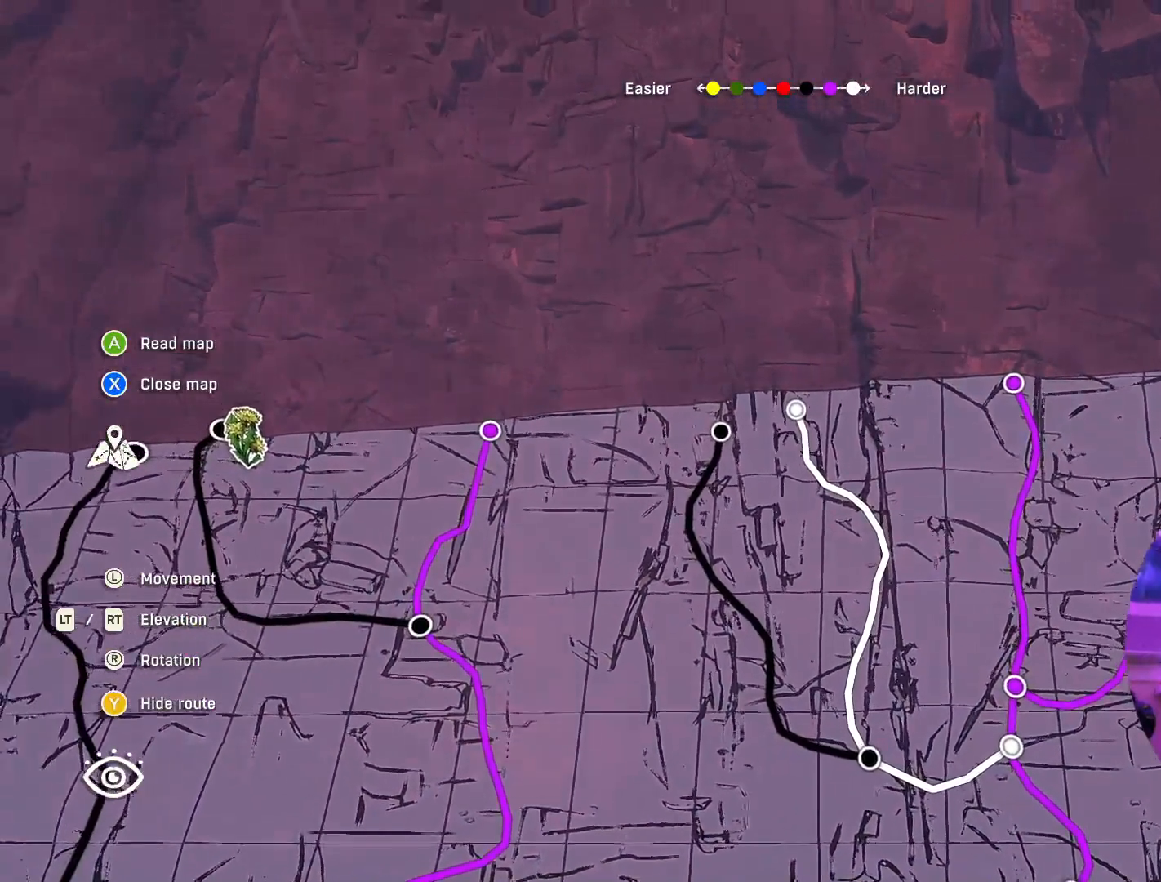
{"buttons": [], "left_stick": "down-left", "right_stick": "center", "events": [[50, "left_stick", "down-left"]]}
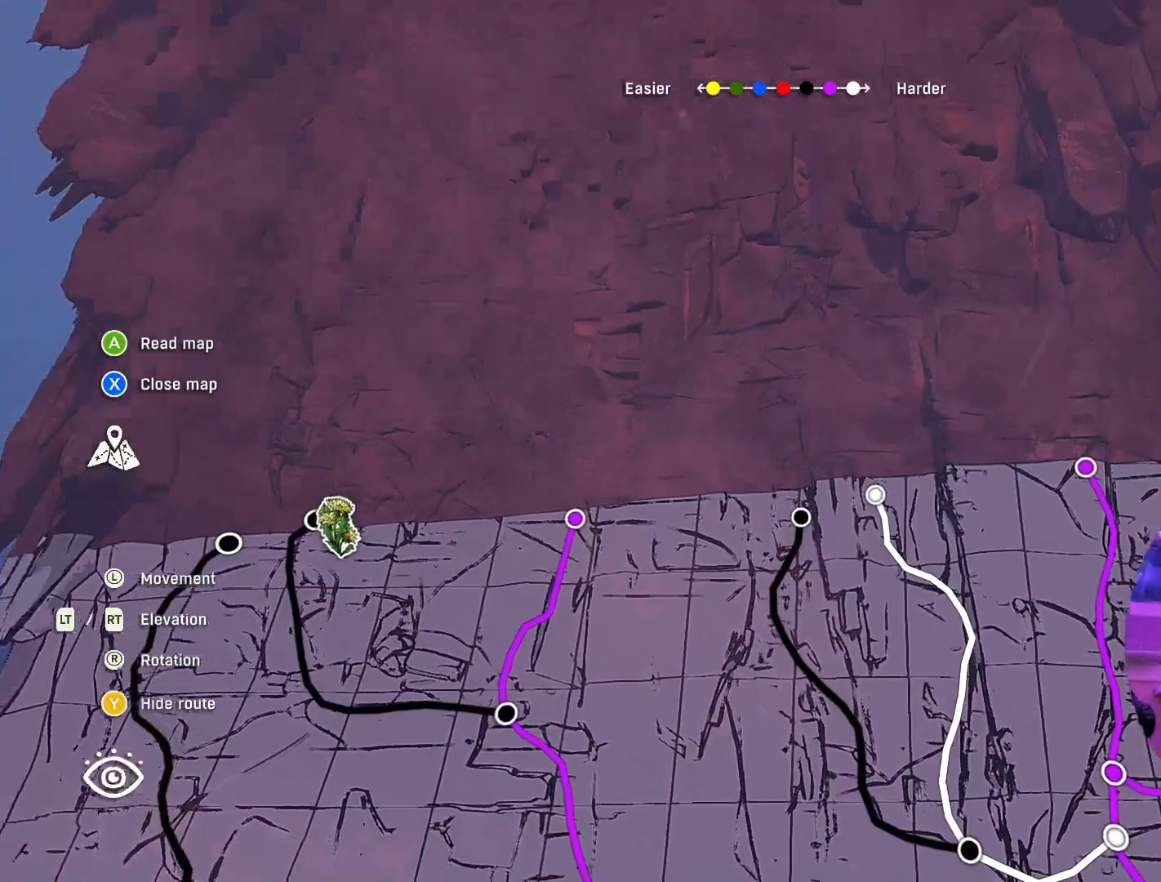
{"buttons": [], "left_stick": "center", "right_stick": "center", "events": [[50, "left_stick", "down"], [233, "left_stick", "center"]]}
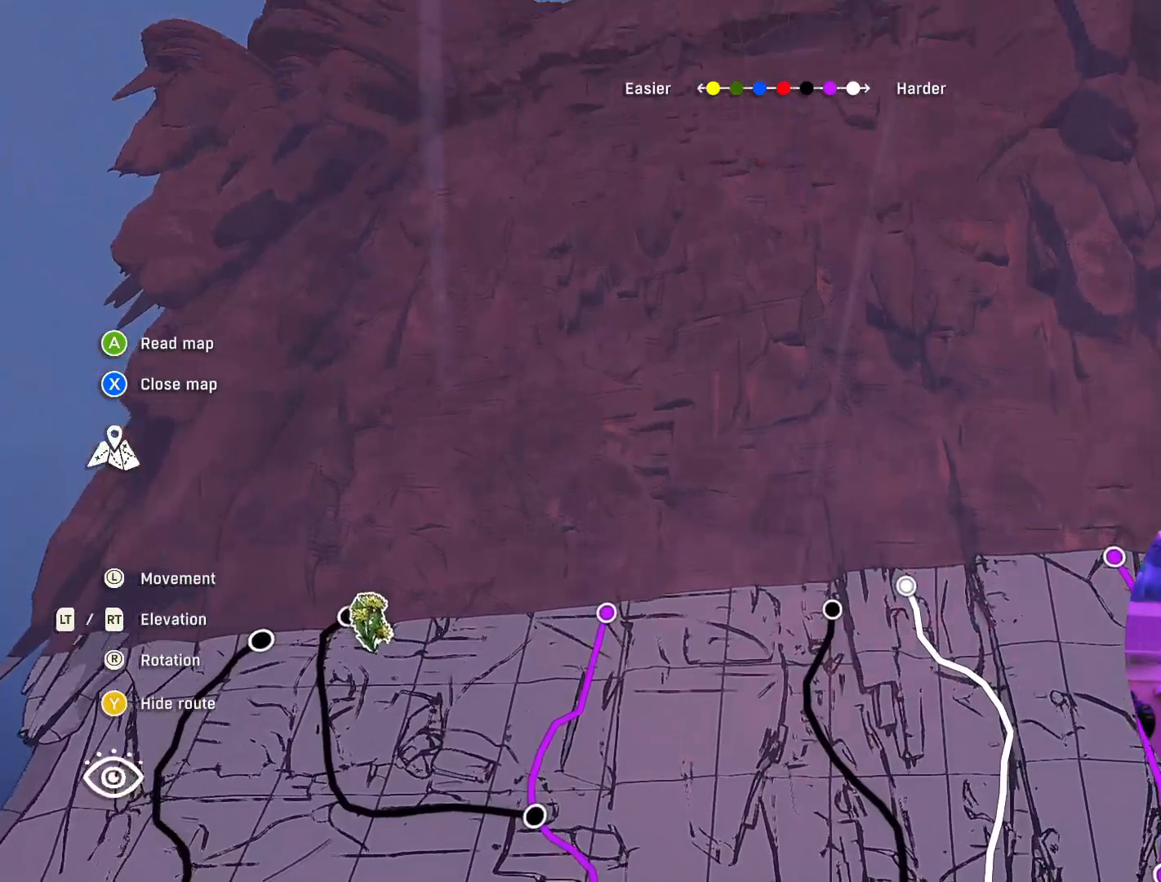
{"buttons": ["L2"], "left_stick": "center", "right_stick": "center", "events": [[100, "left_stick", "down-left"], [383, "left_stick", "center"], [450, "L2", "down"]]}
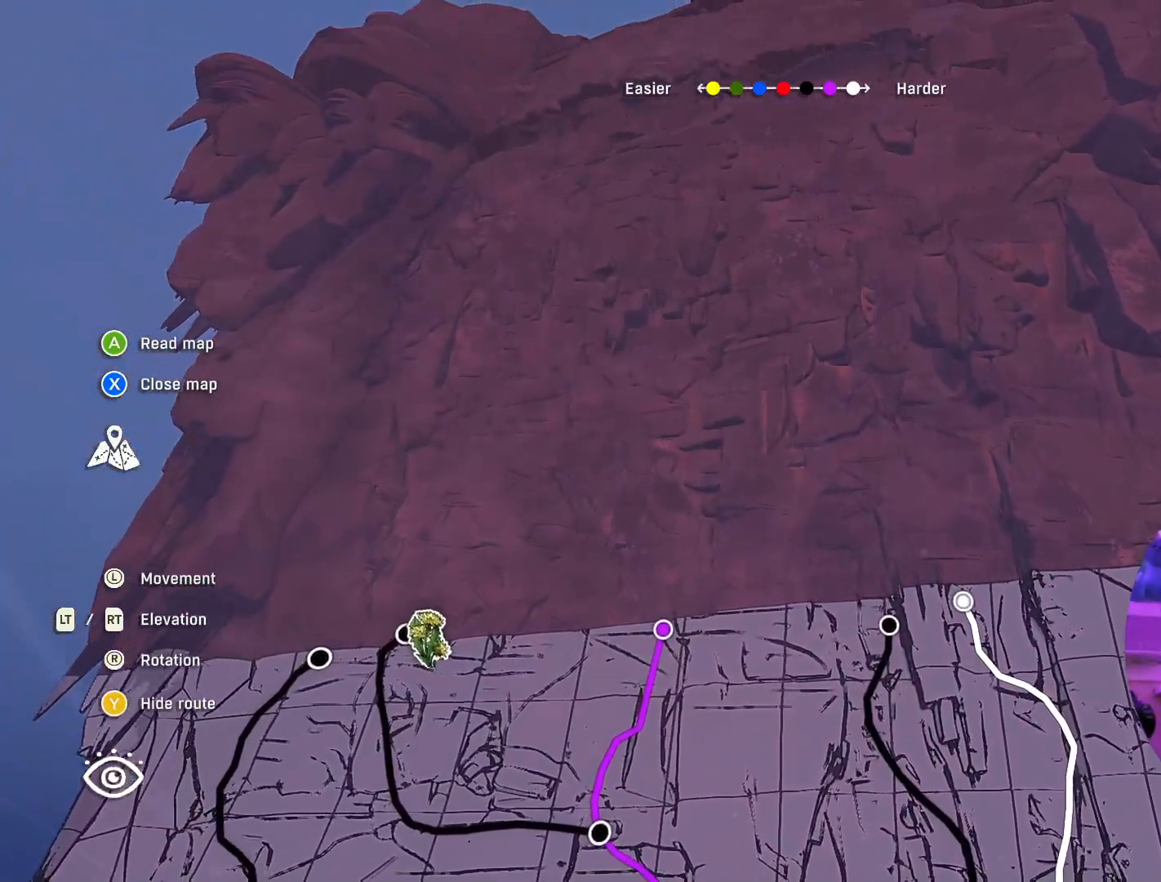
{"buttons": ["L2"], "left_stick": "center", "right_stick": "center", "events": [[200, "L2", "up"], [317, "L2", "down"]]}
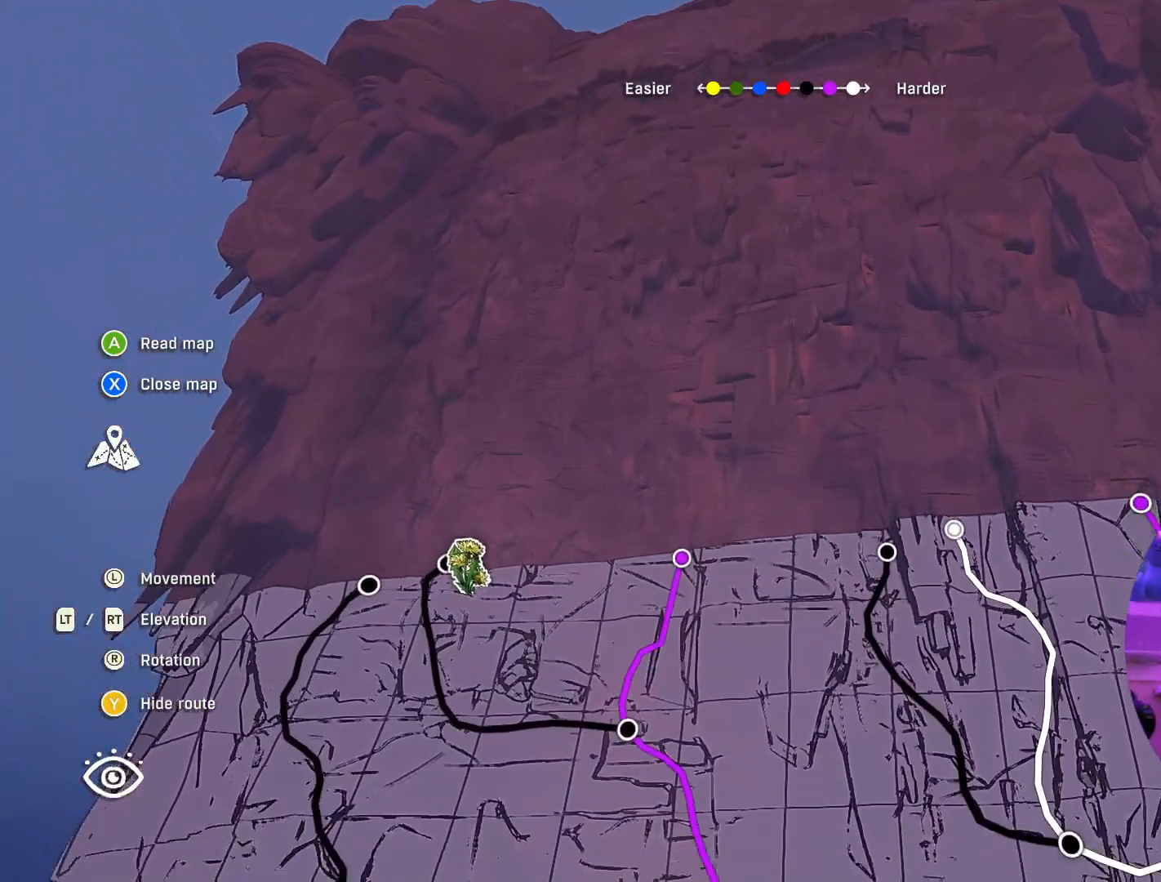
{"buttons": [], "left_stick": "center", "right_stick": "center", "events": [[33, "L2", "up"]]}
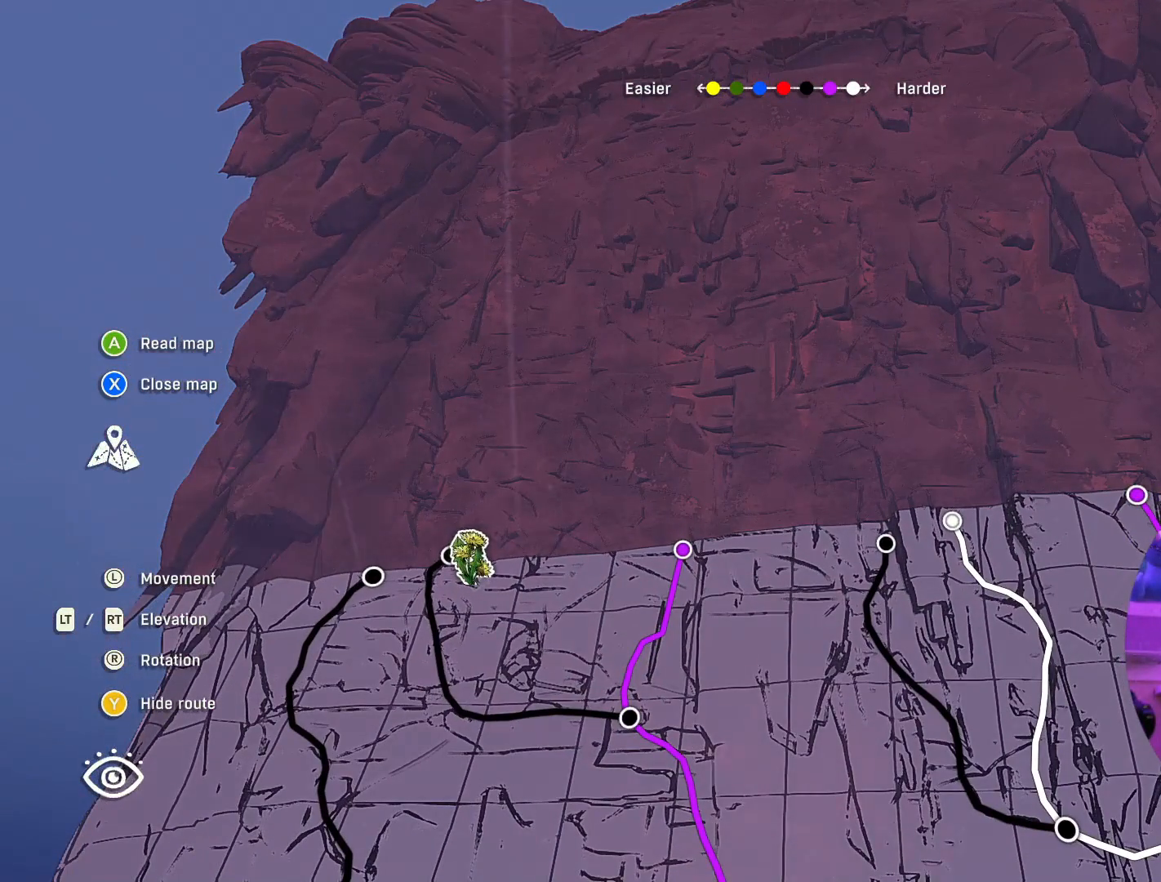
{"buttons": [], "left_stick": "center", "right_stick": "center", "events": []}
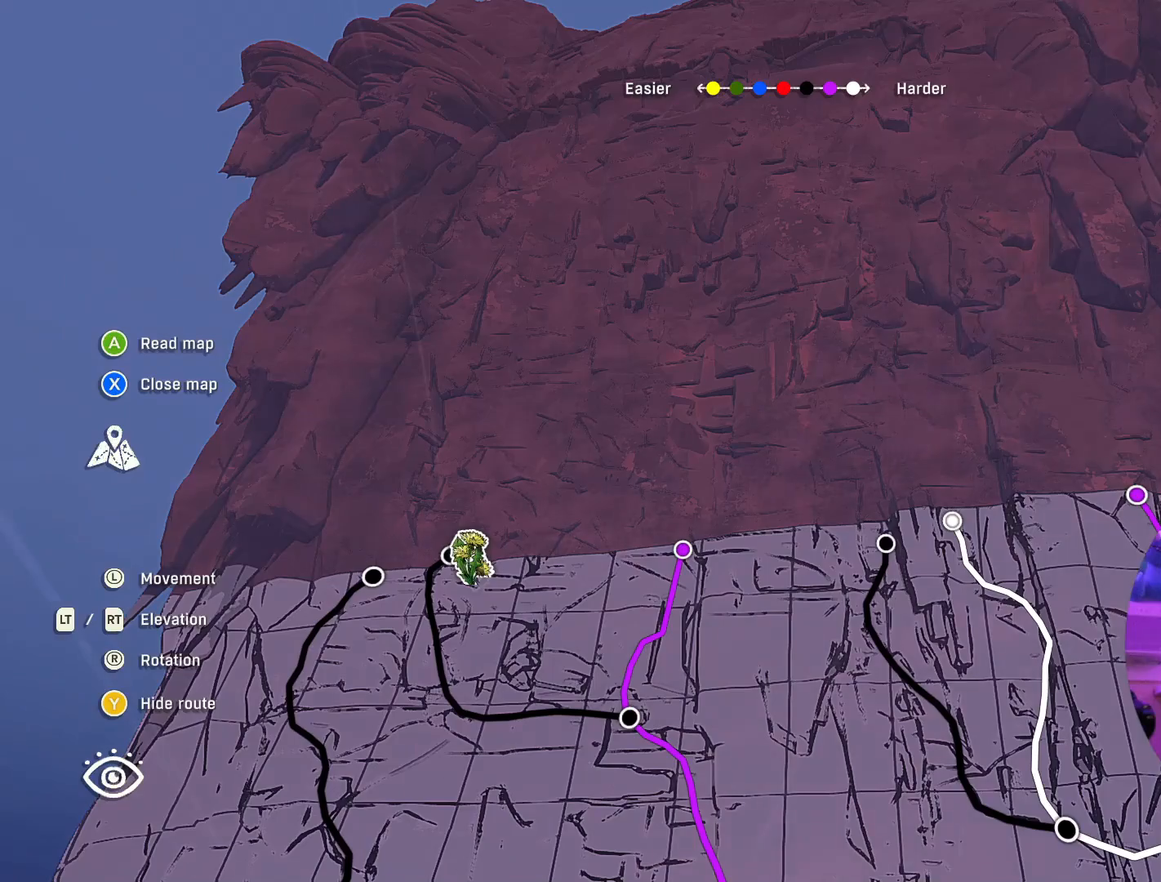
{"buttons": ["L2"], "left_stick": "center", "right_stick": "center", "events": [[433, "L2", "down"]]}
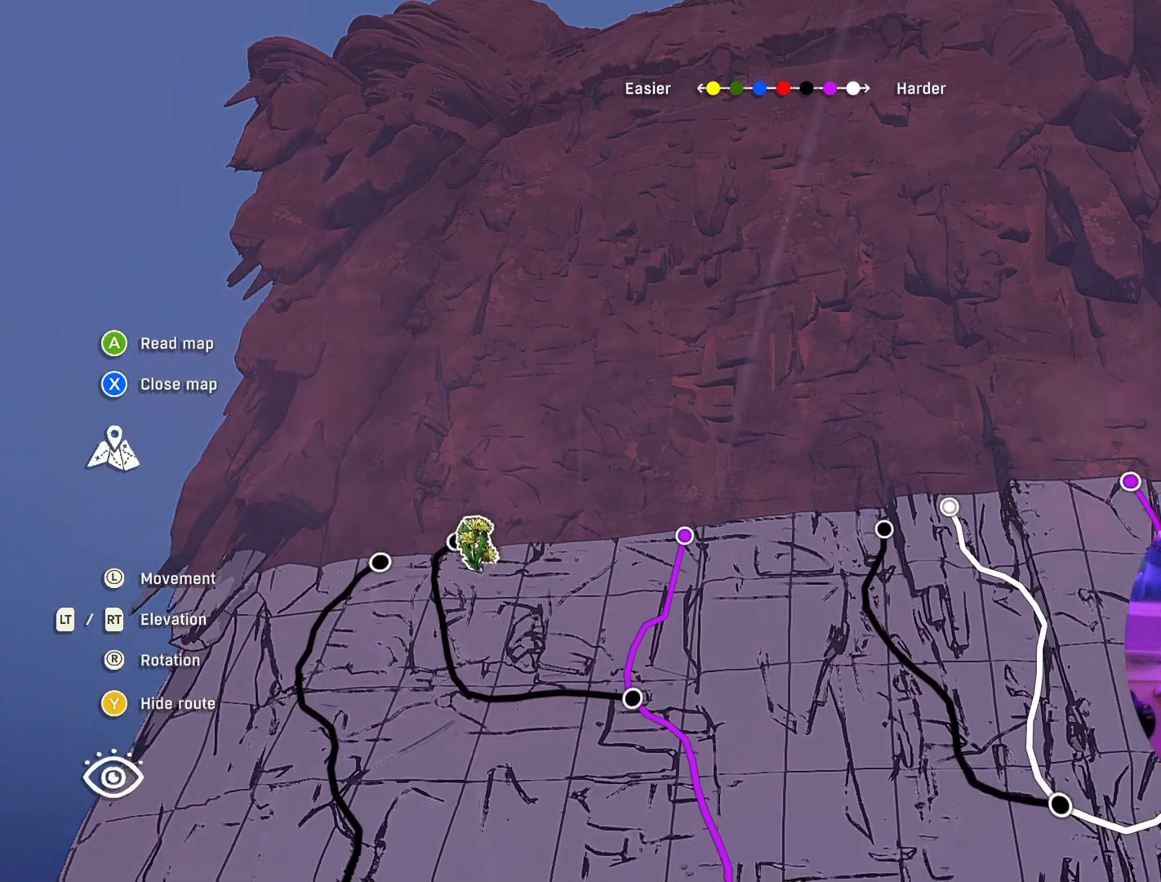
{"buttons": ["L2"], "left_stick": "center", "right_stick": "center", "events": []}
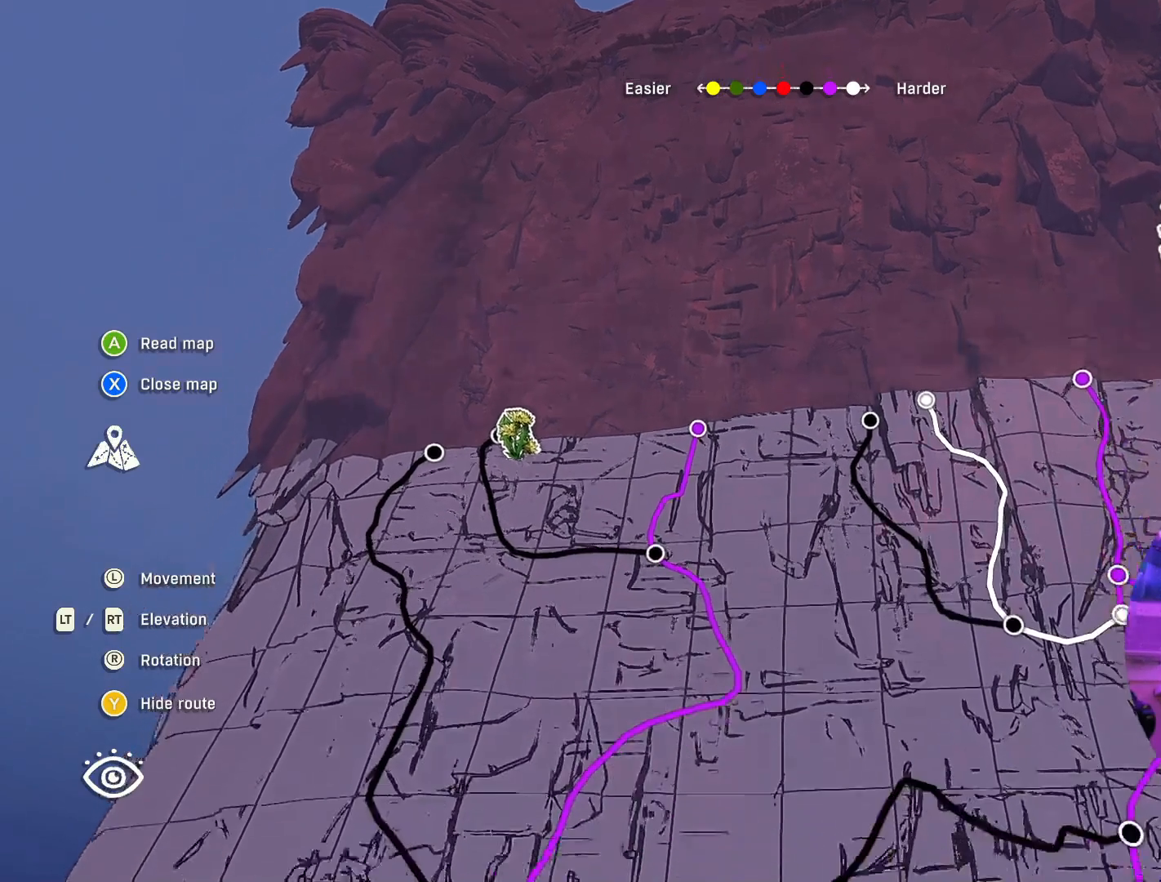
{"buttons": ["L2"], "left_stick": "up-right", "right_stick": "center", "events": [[283, "left_stick", "right"], [333, "left_stick", "up-right"]]}
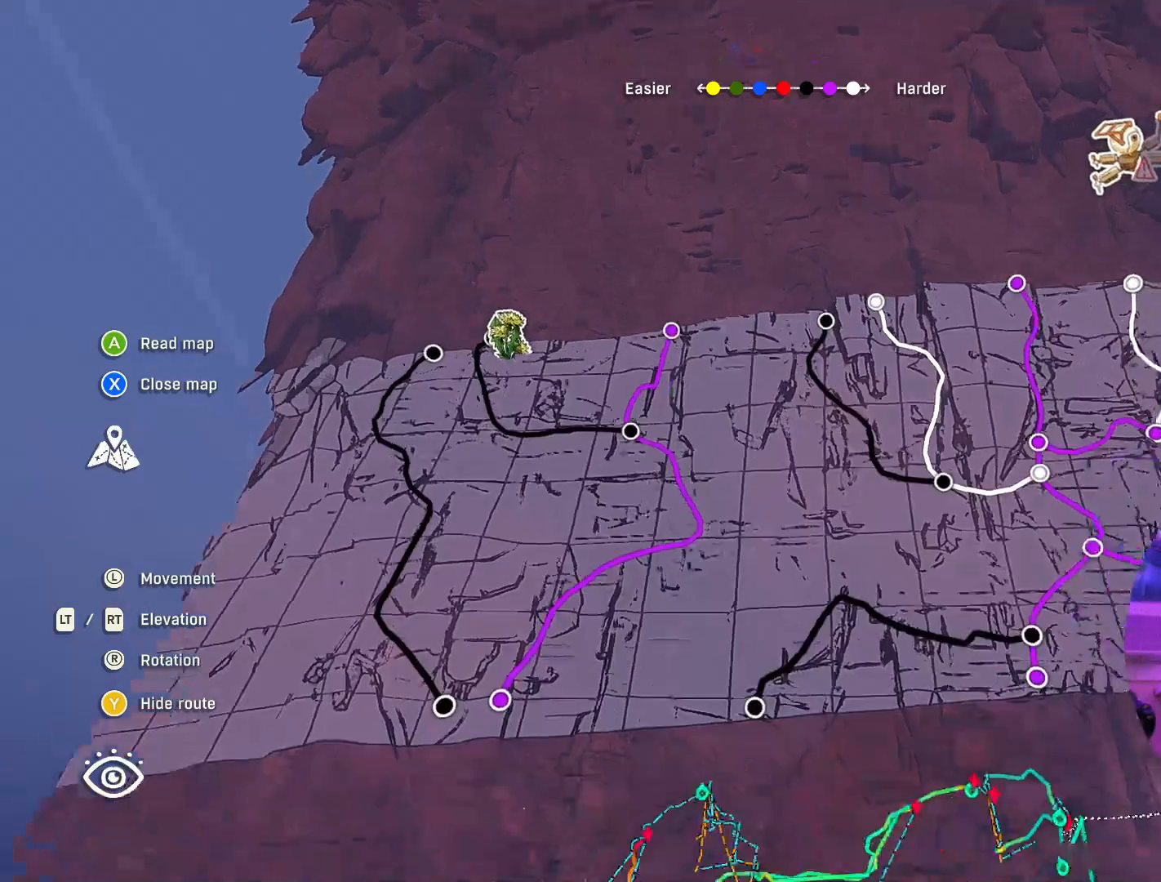
{"buttons": [], "left_stick": "center", "right_stick": "center", "events": [[100, "L2", "up"], [483, "left_stick", "center"]]}
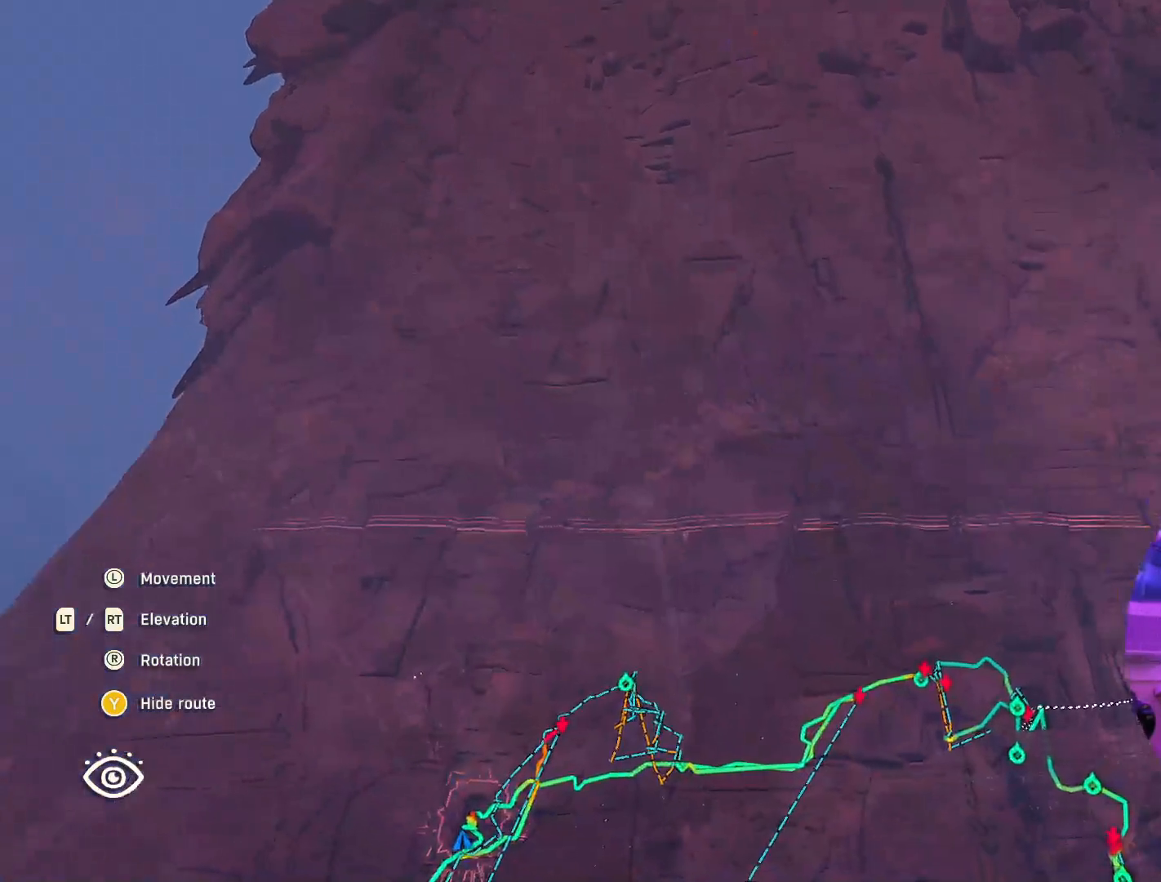
{"buttons": ["R2"], "left_stick": "center", "right_stick": "center", "events": [[300, "R2", "down"]]}
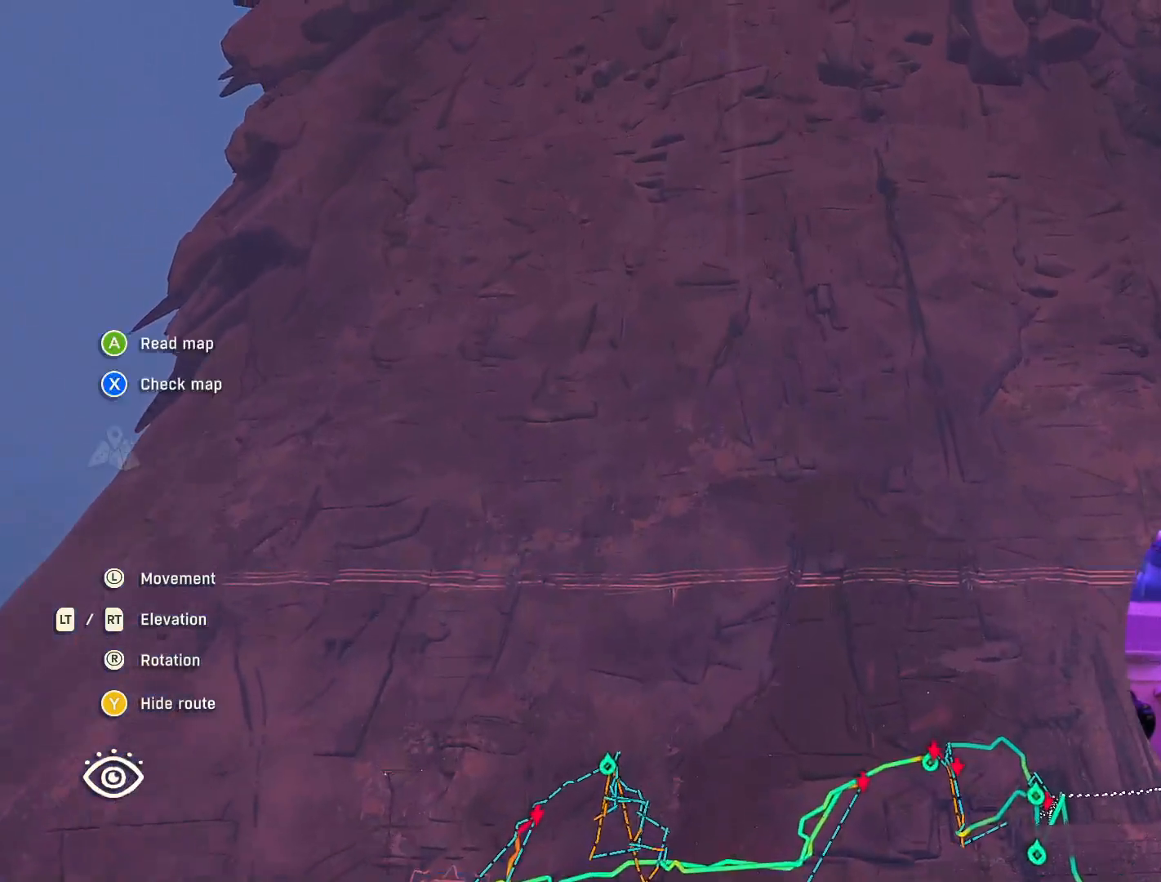
{"buttons": ["R2"], "left_stick": "right", "right_stick": "center", "events": [[333, "R2", "up"], [383, "left_stick", "right"], [417, "R2", "down"]]}
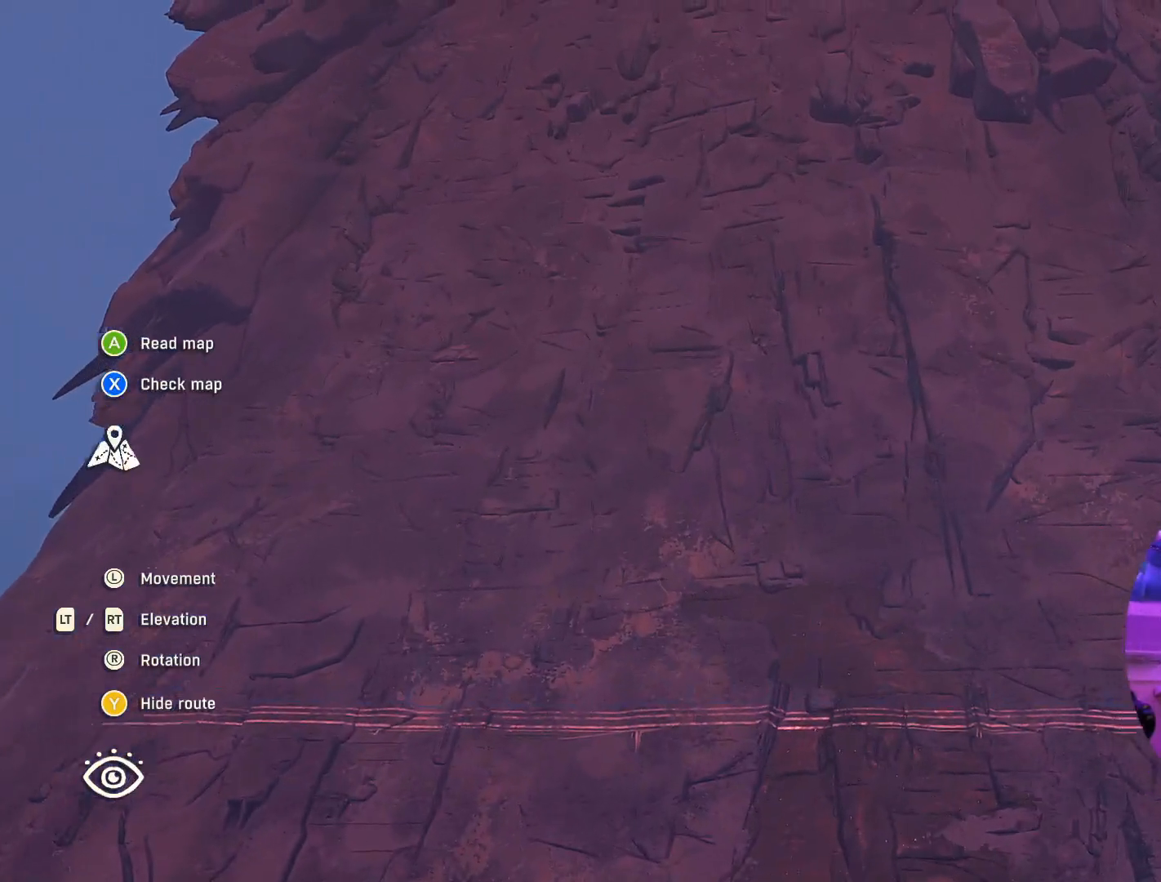
{"buttons": ["R2"], "left_stick": "up", "right_stick": "center", "events": [[100, "left_stick", "up-right"], [450, "left_stick", "up"]]}
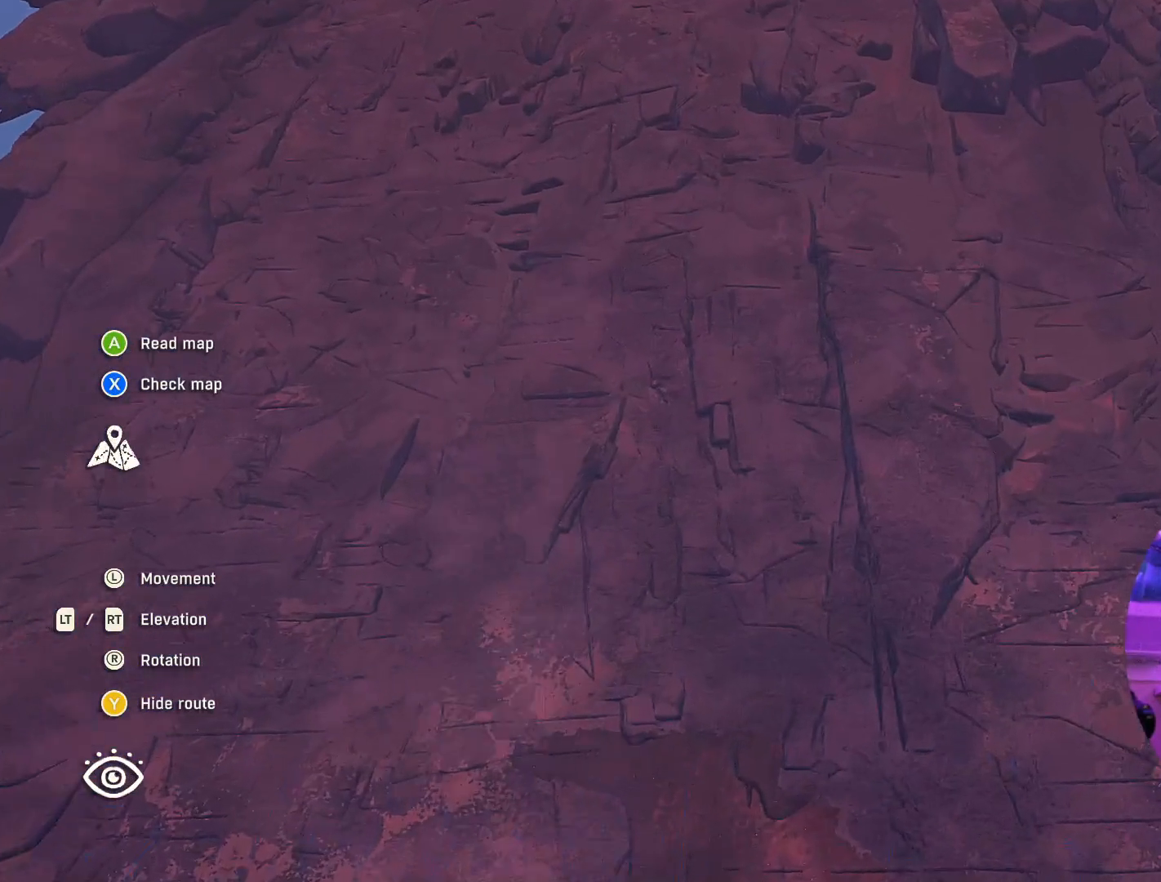
{"buttons": [], "left_stick": "center", "right_stick": "center", "events": [[50, "left_stick", "center"], [267, "R2", "up"]]}
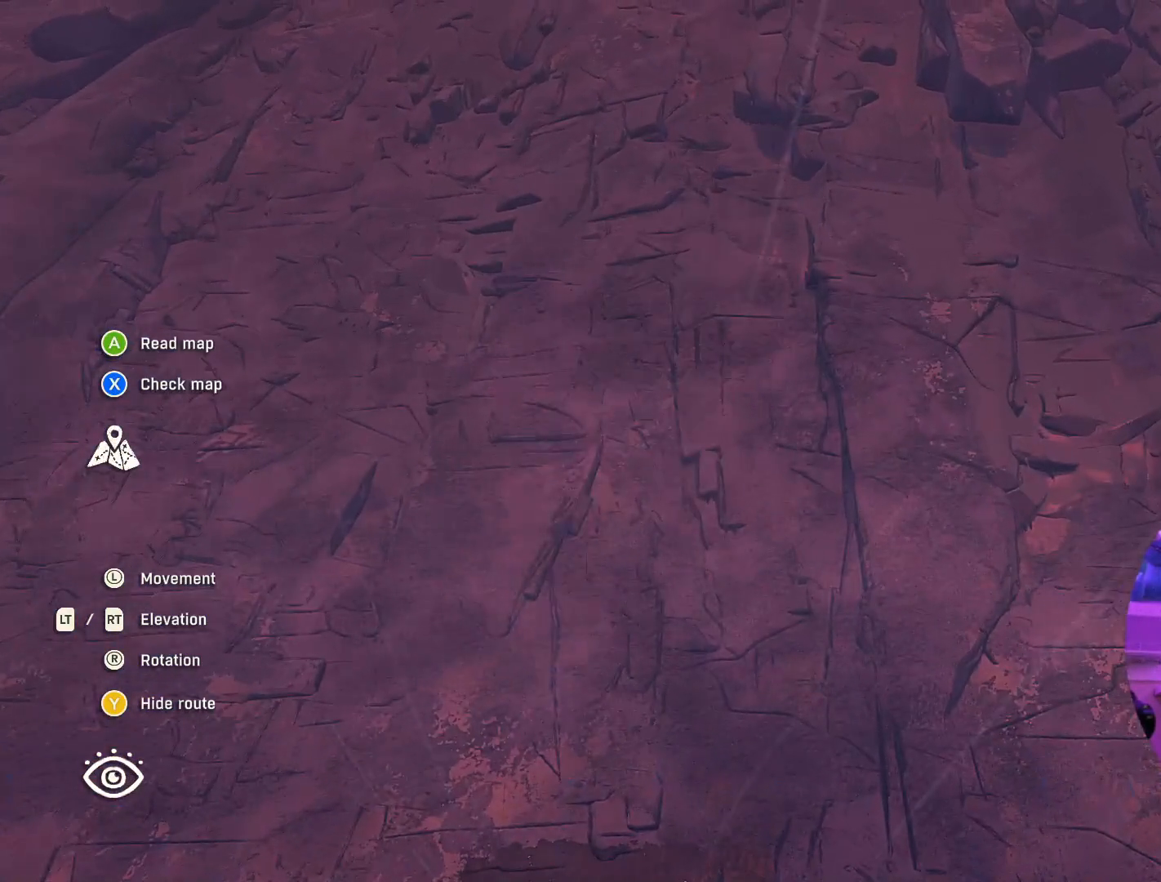
{"buttons": [], "left_stick": "center", "right_stick": "center", "events": [[17, "right_stick", "down"], [217, "left_stick", "left"], [267, "right_stick", "center"], [350, "left_stick", "center"]]}
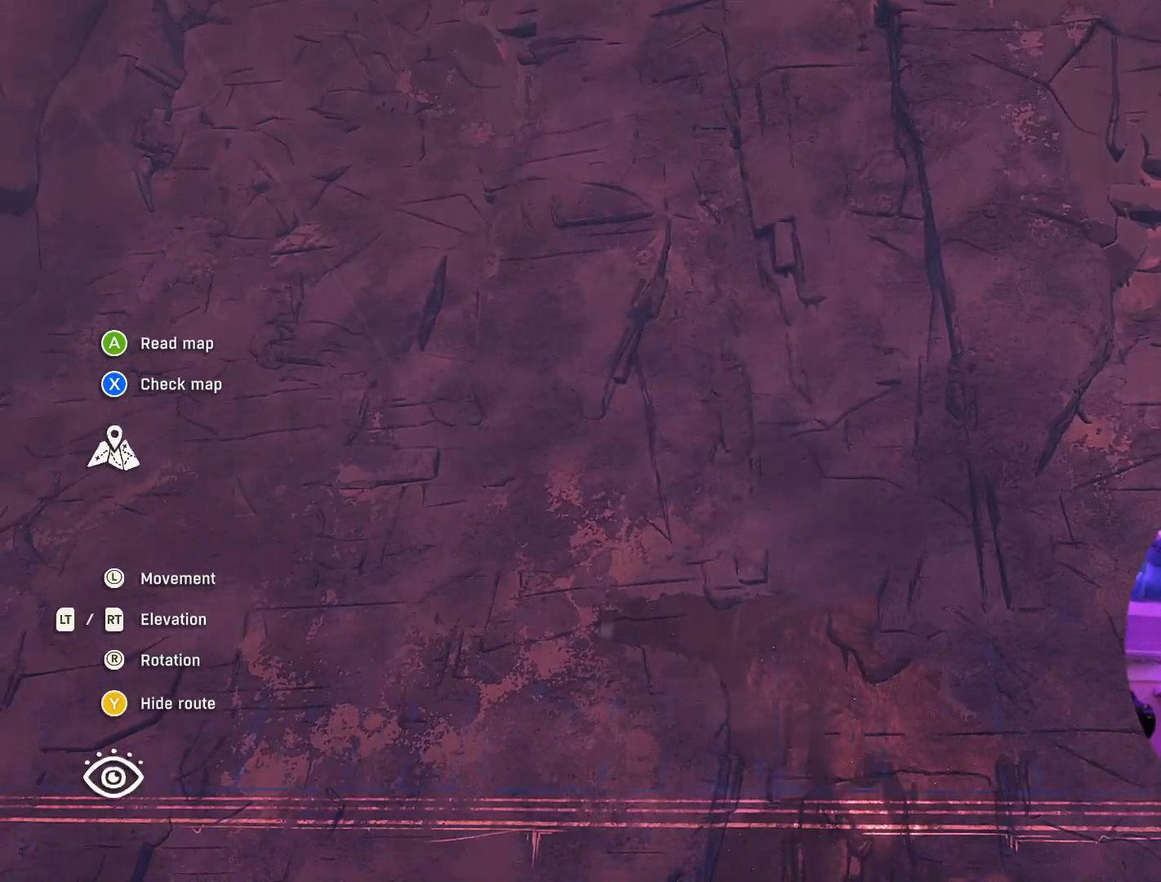
{"buttons": ["L2"], "left_stick": "up-left", "right_stick": "center", "events": [[200, "L2", "down"], [317, "left_stick", "up-left"]]}
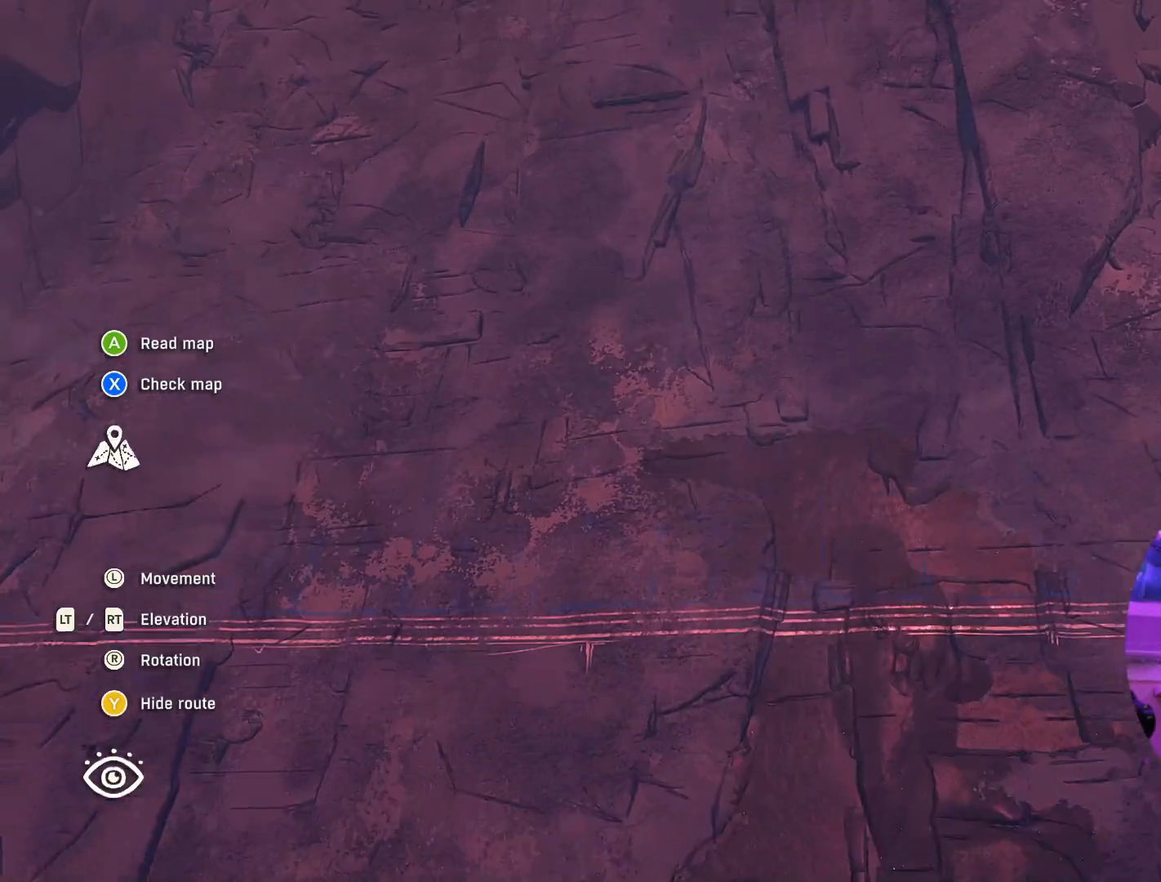
{"buttons": ["R2"], "left_stick": "center", "right_stick": "center", "events": [[33, "left_stick", "up"], [133, "left_stick", "center"], [150, "L2", "up"], [250, "R2", "down"]]}
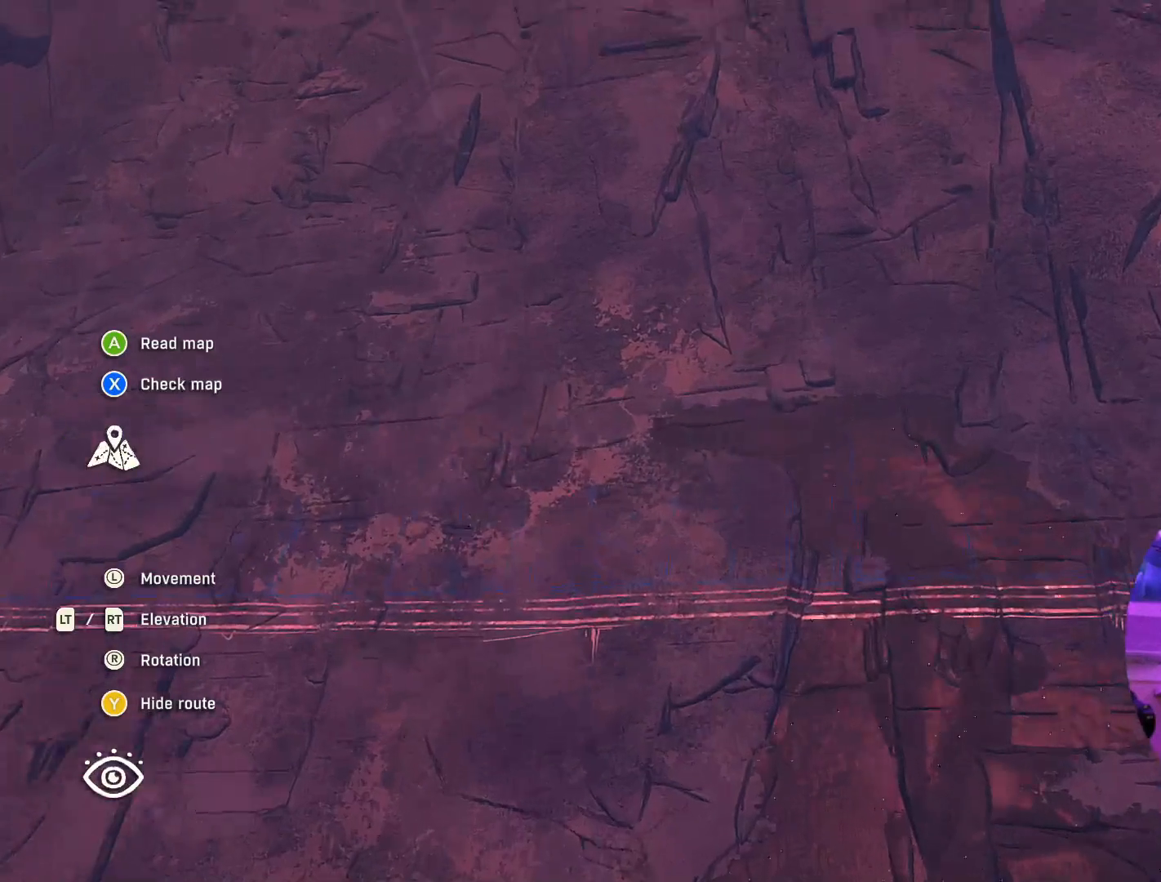
{"buttons": ["L2"], "left_stick": "down-right", "right_stick": "center", "events": [[33, "L2", "down"], [83, "R2", "up"], [83, "right_stick", "down"], [367, "left_stick", "down-right"], [500, "right_stick", "center"]]}
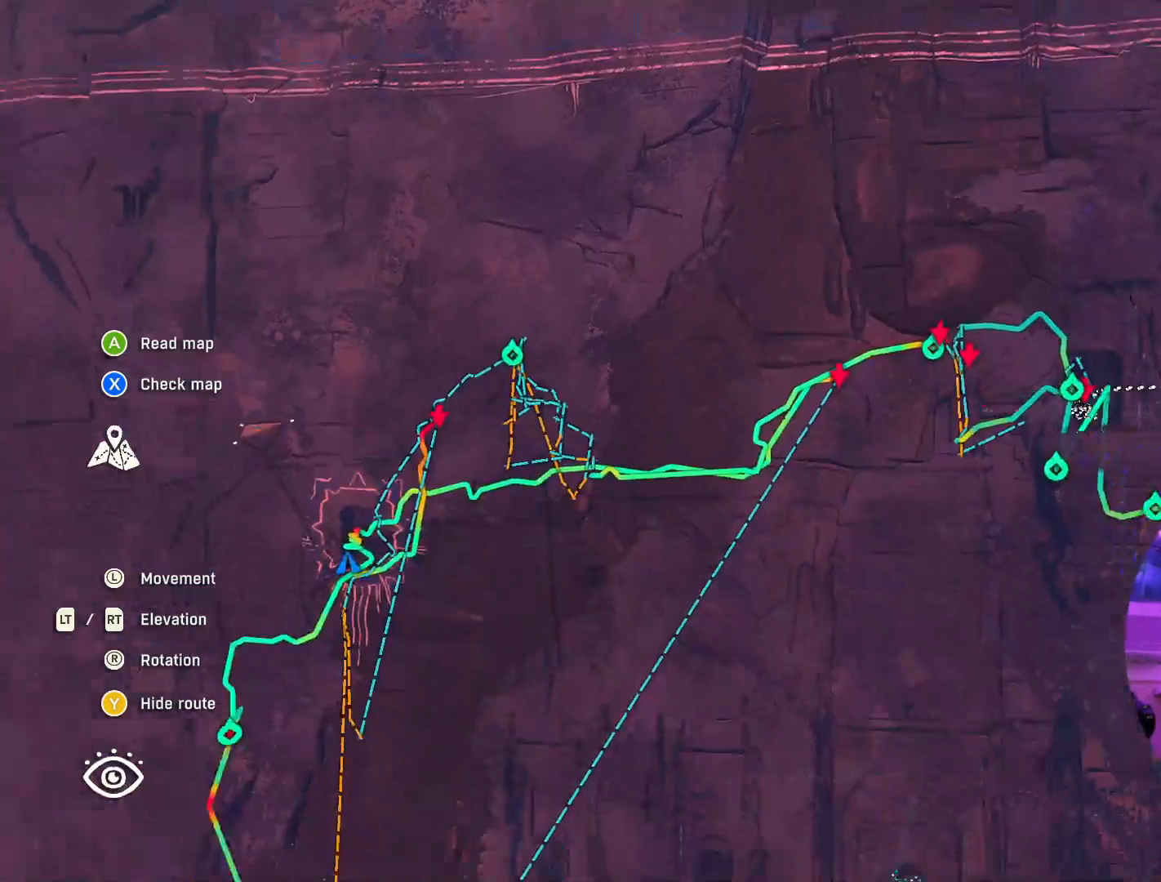
{"buttons": [], "left_stick": "center", "right_stick": "center", "events": [[83, "left_stick", "right"], [283, "L2", "up"], [367, "left_stick", "center"]]}
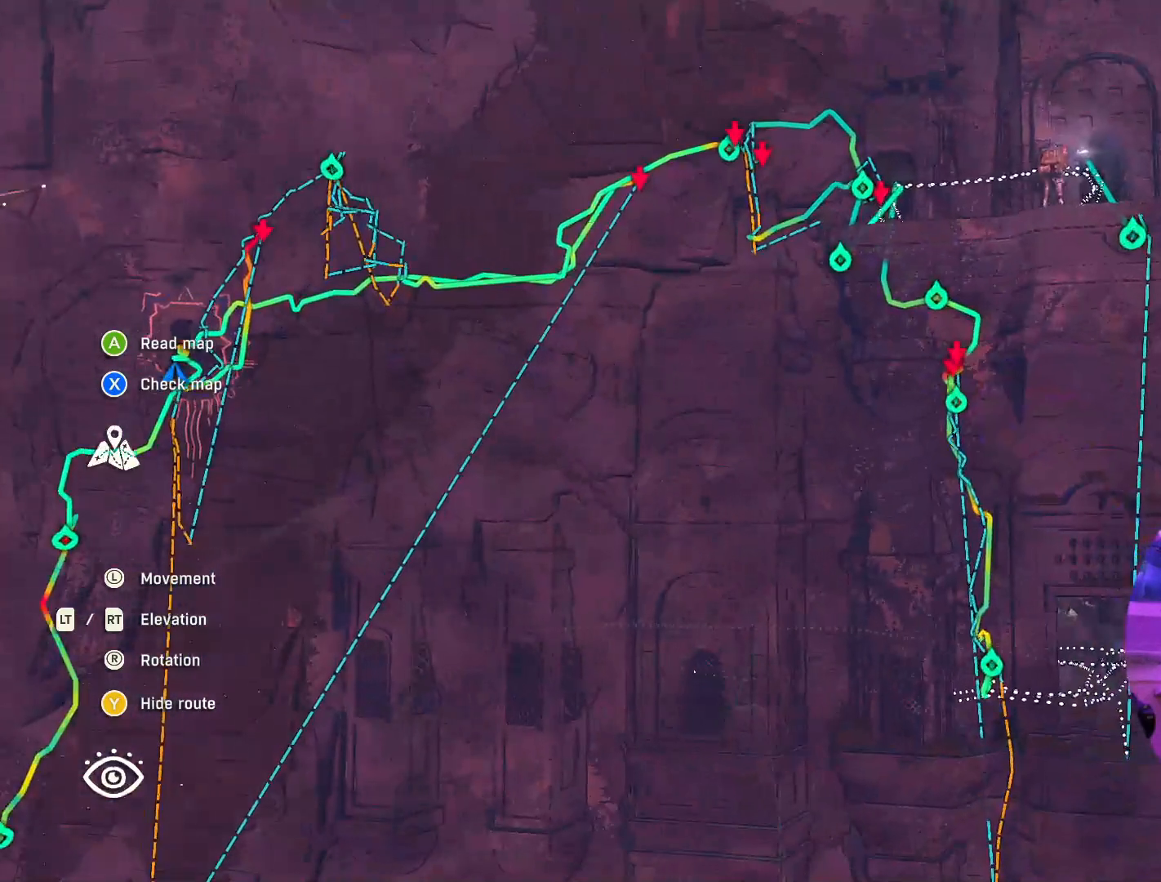
{"buttons": [], "left_stick": "center", "right_stick": "up", "events": [[483, "right_stick", "up"]]}
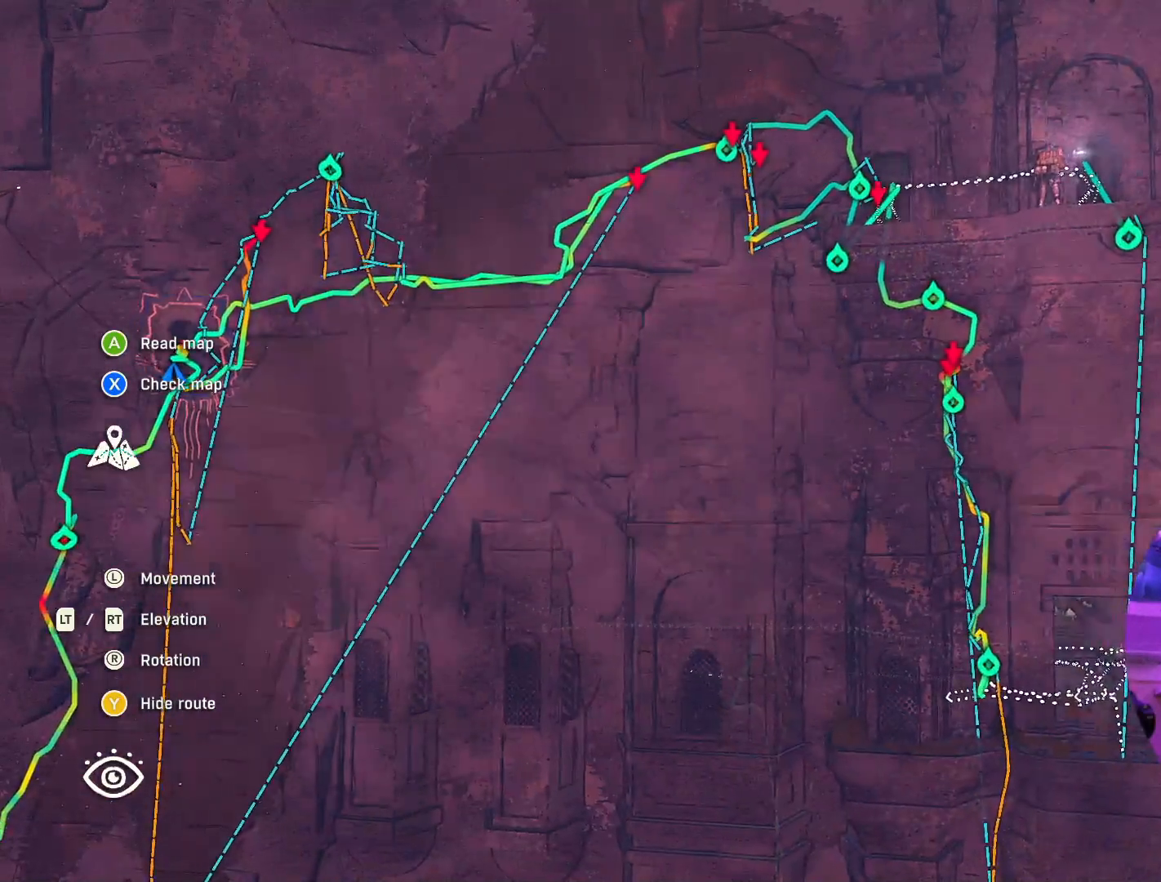
{"buttons": [], "left_stick": "center", "right_stick": "up", "events": []}
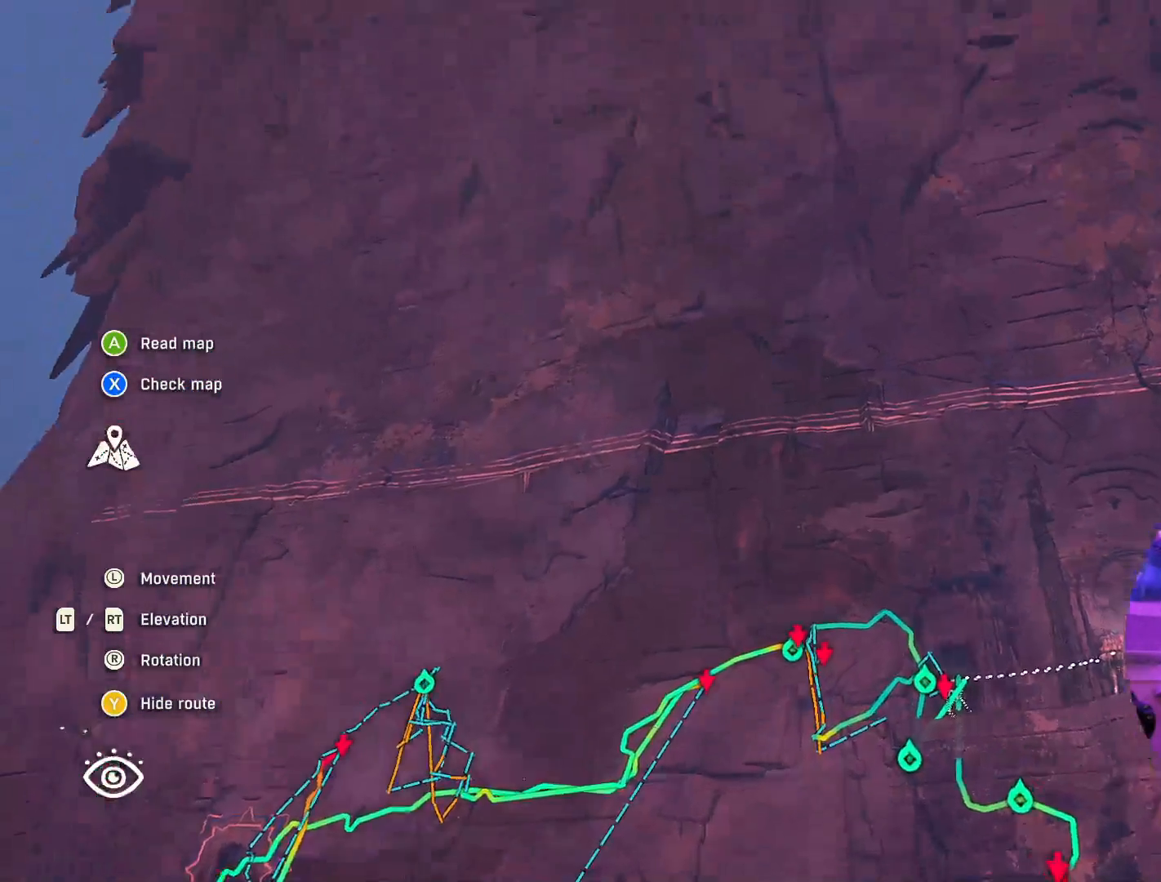
{"buttons": [], "left_stick": "center", "right_stick": "center", "events": [[50, "right_stick", "up-right"], [167, "right_stick", "center"]]}
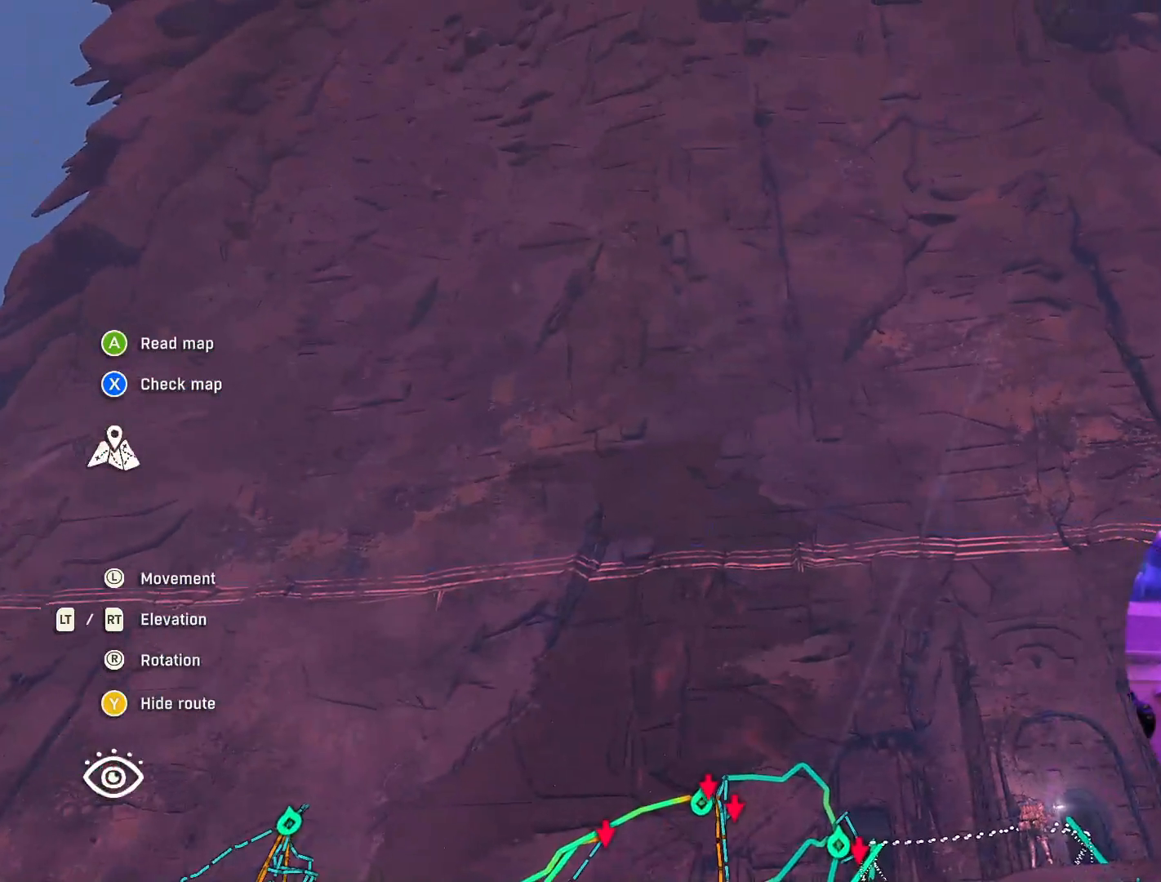
{"buttons": [], "left_stick": "center", "right_stick": "center", "events": [[100, "right_stick", "up-right"], [433, "right_stick", "center"]]}
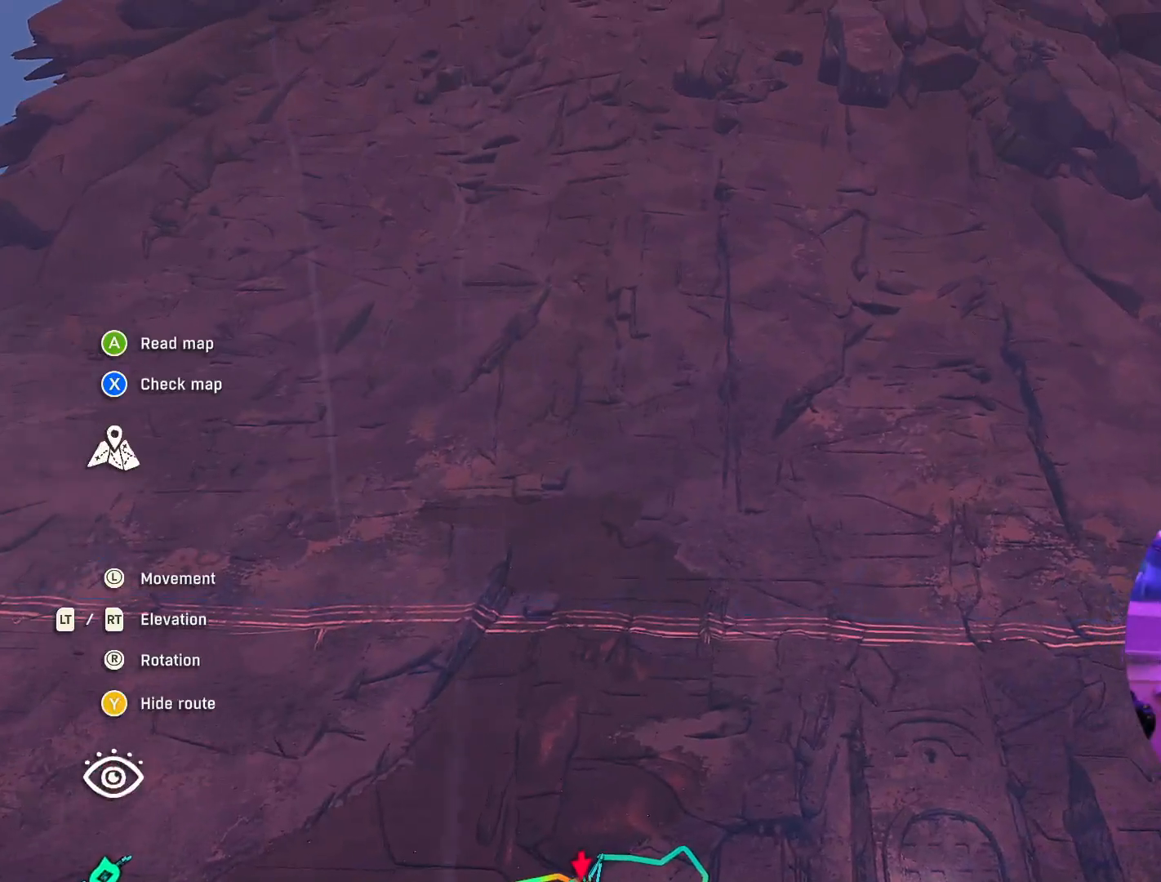
{"buttons": [], "left_stick": "center", "right_stick": "center", "events": []}
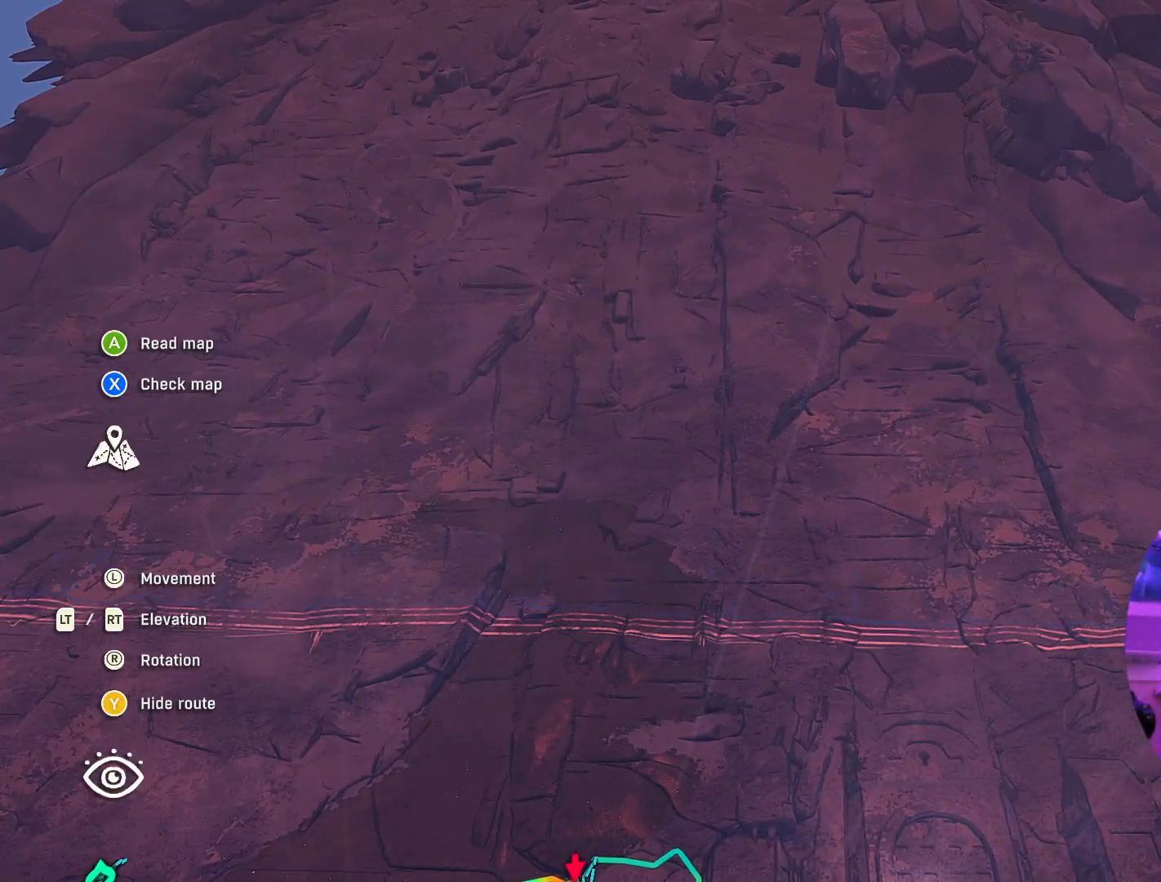
{"buttons": [], "left_stick": "center", "right_stick": "up-right", "events": [[133, "right_stick", "up-right"]]}
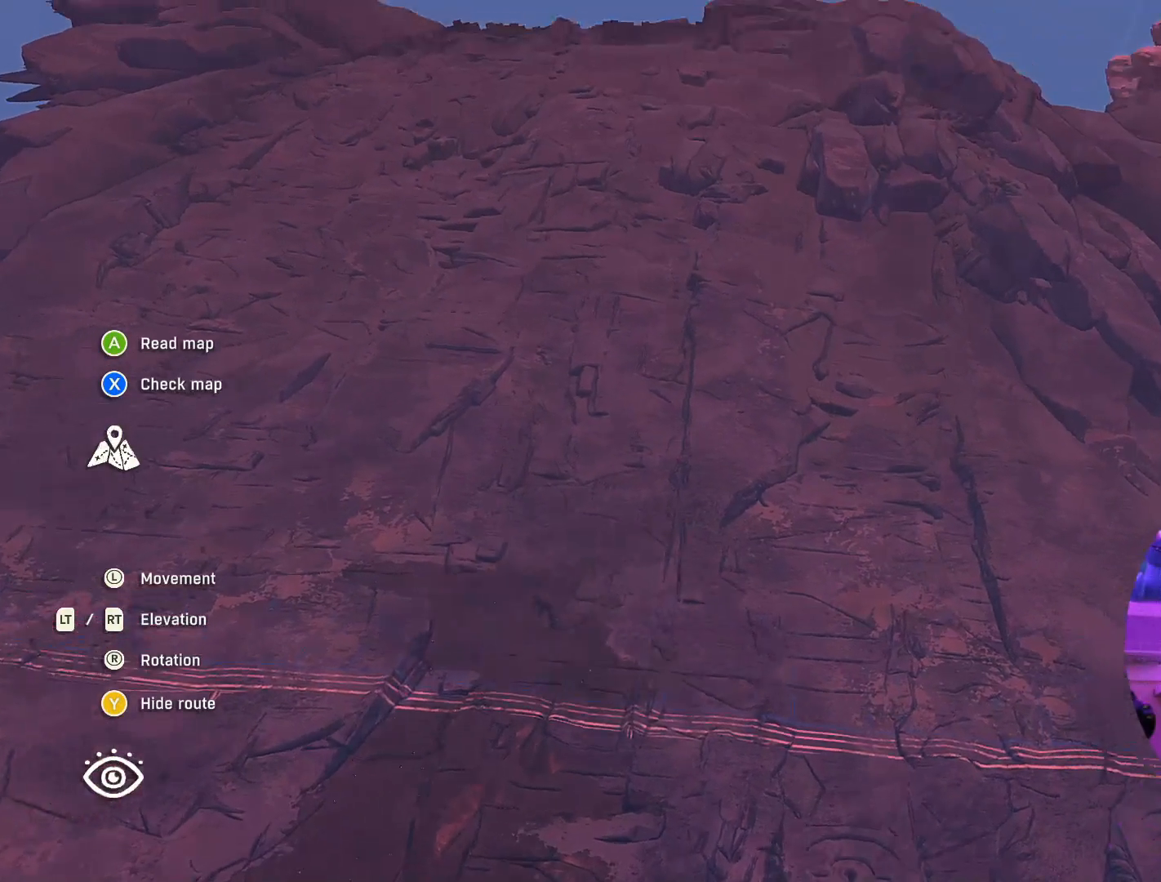
{"buttons": [], "left_stick": "center", "right_stick": "center", "events": [[17, "right_stick", "center"]]}